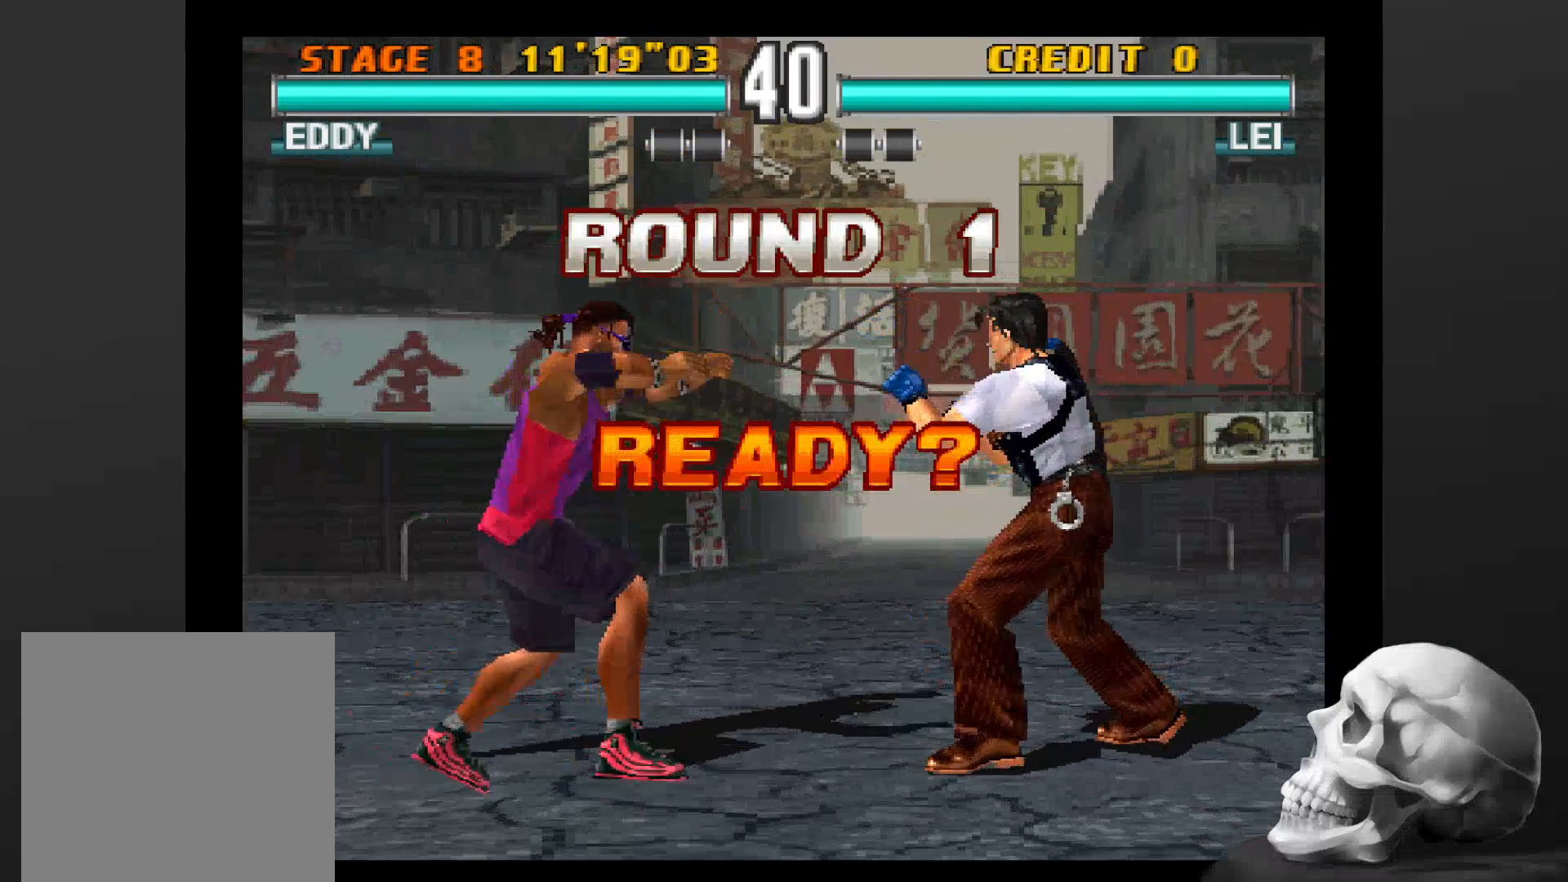
Gameplay with a controller (PlayStation layout); each line is a JSON object with the inputs held at the frame after it (dt_ms = milliseconds from this image to that frame). "events" lists button and stick changes between this image and that frame as [ms after this image, input, new state], when the widget could be followed in between. Not read: CROSS DPAD_DOWN DPAD_LEFT DPAD_RIGHT L3 R1 R3 SQUARE.
{"dt_ms": 500, "buttons": [], "left_stick": "center", "right_stick": "center", "events": []}
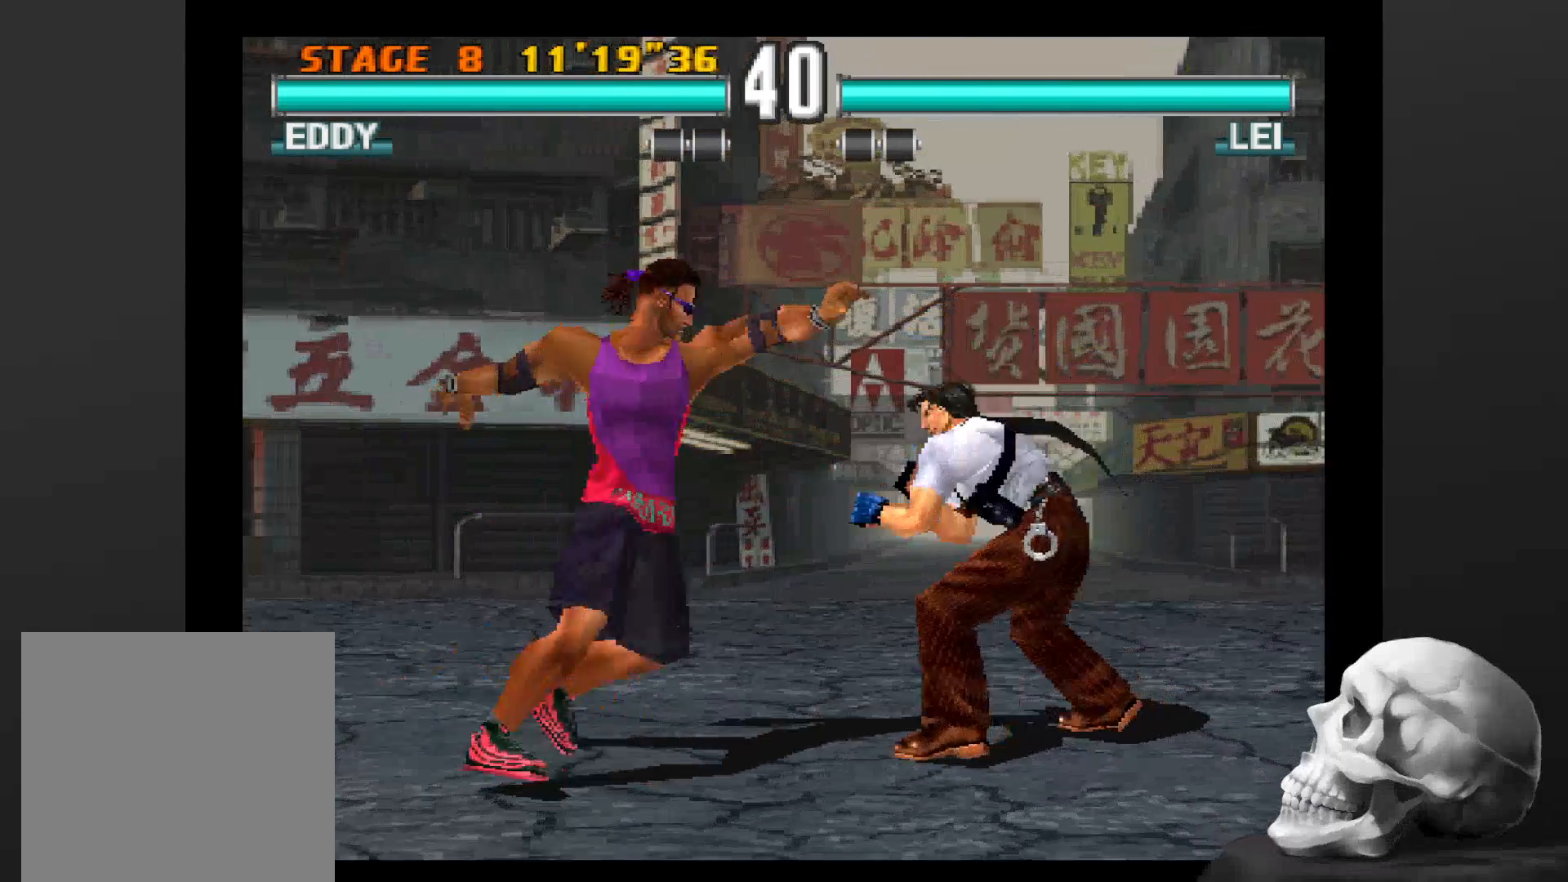
{"dt_ms": 1000, "buttons": [], "left_stick": "center", "right_stick": "center", "events": [[166, "CIRCLE", "down"], [766, "CIRCLE", "up"]]}
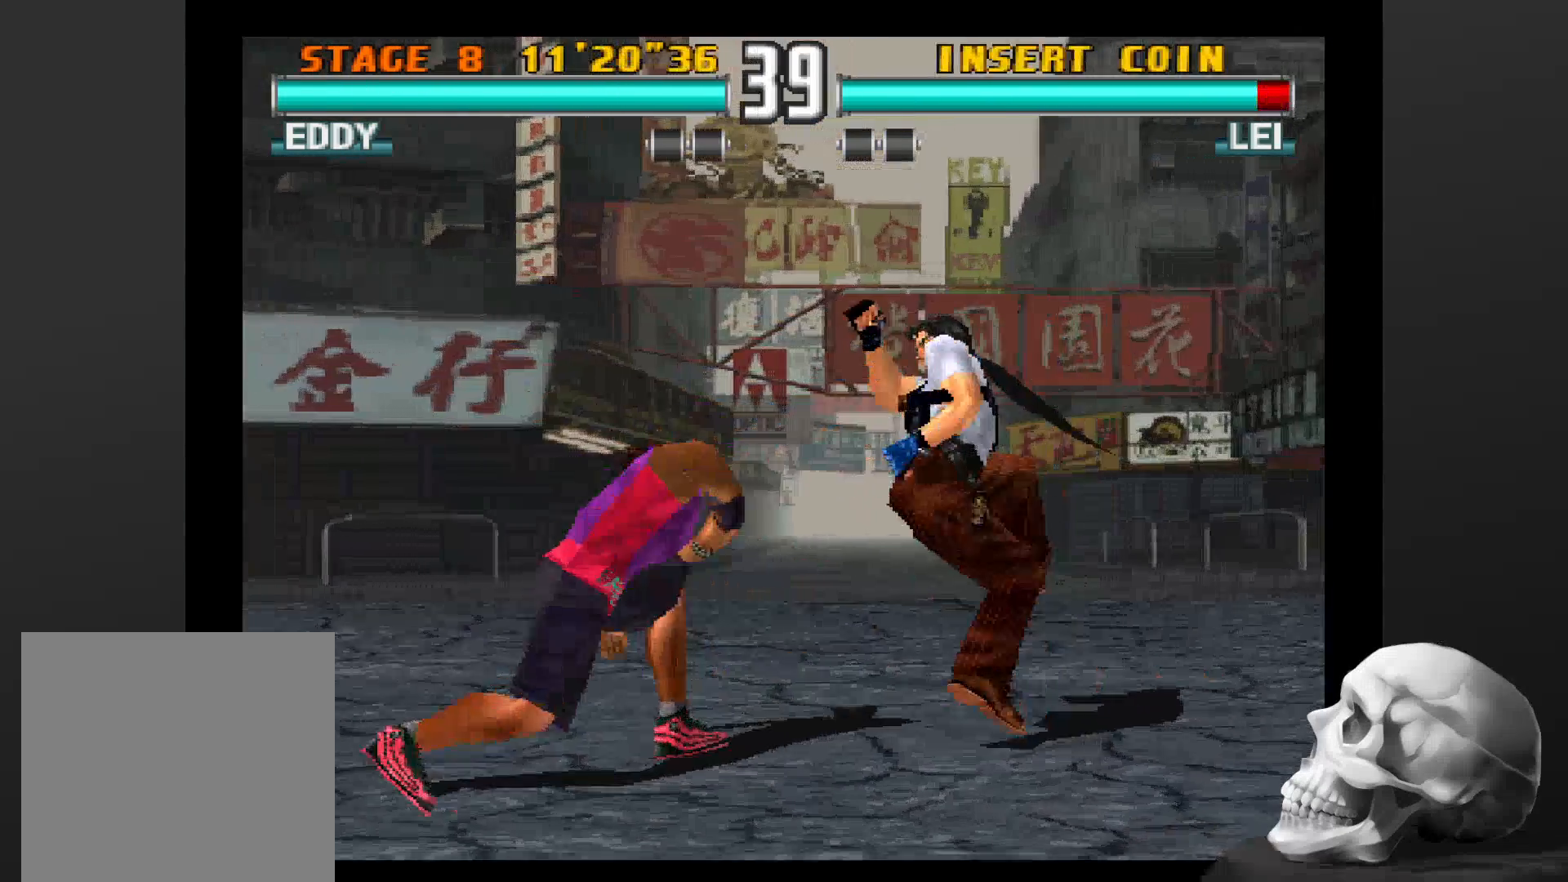
{"dt_ms": 500, "buttons": [], "left_stick": "center", "right_stick": "center", "events": []}
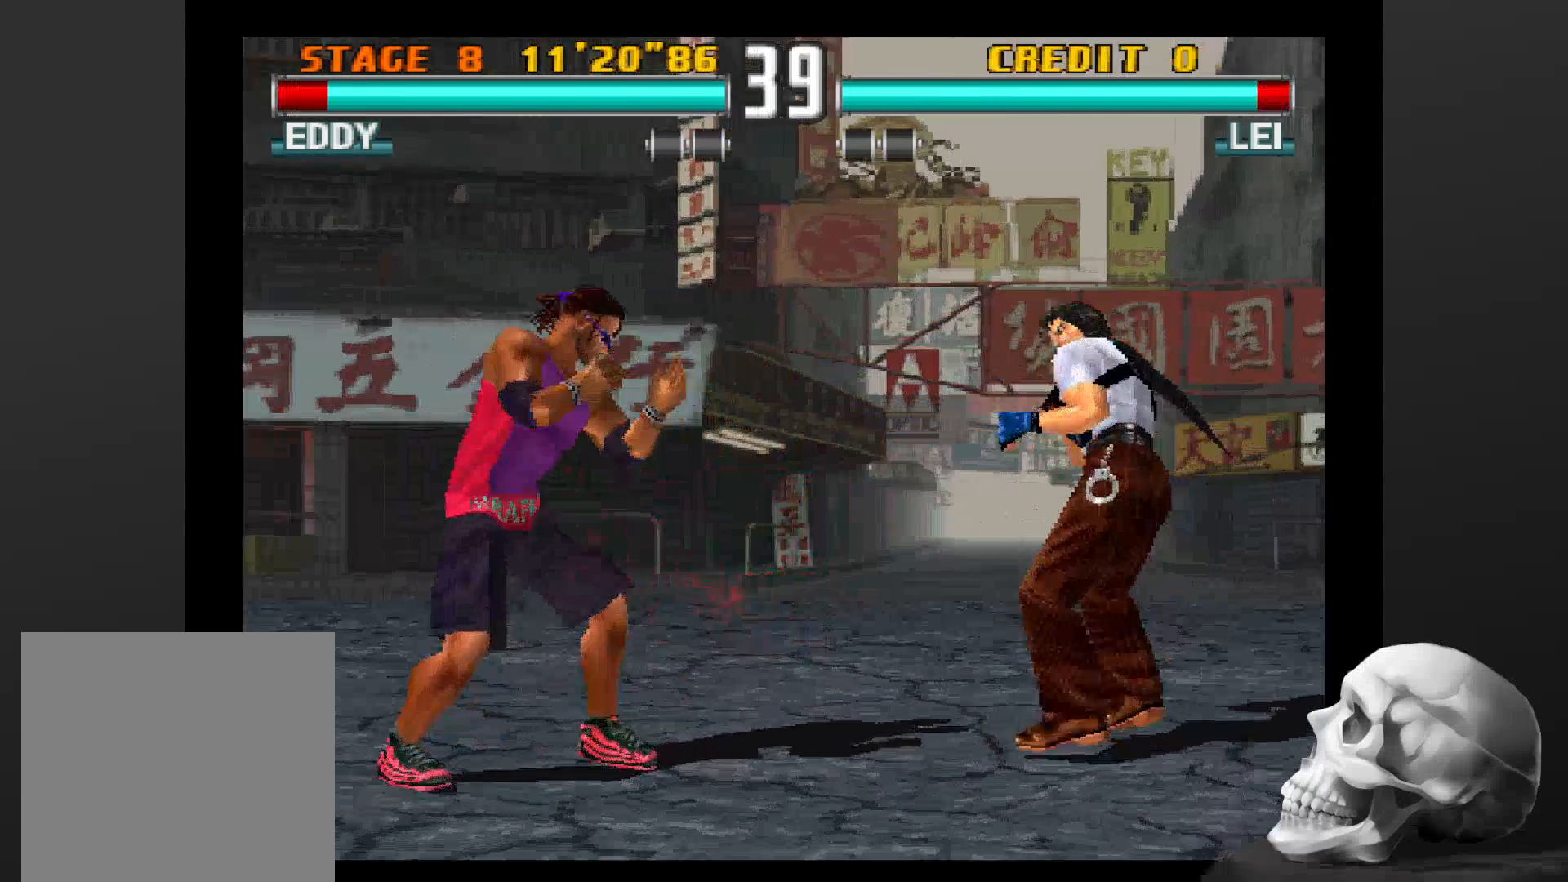
{"dt_ms": 500, "buttons": ["CIRCLE"], "left_stick": "center", "right_stick": "center", "events": [[466, "CIRCLE", "down"]]}
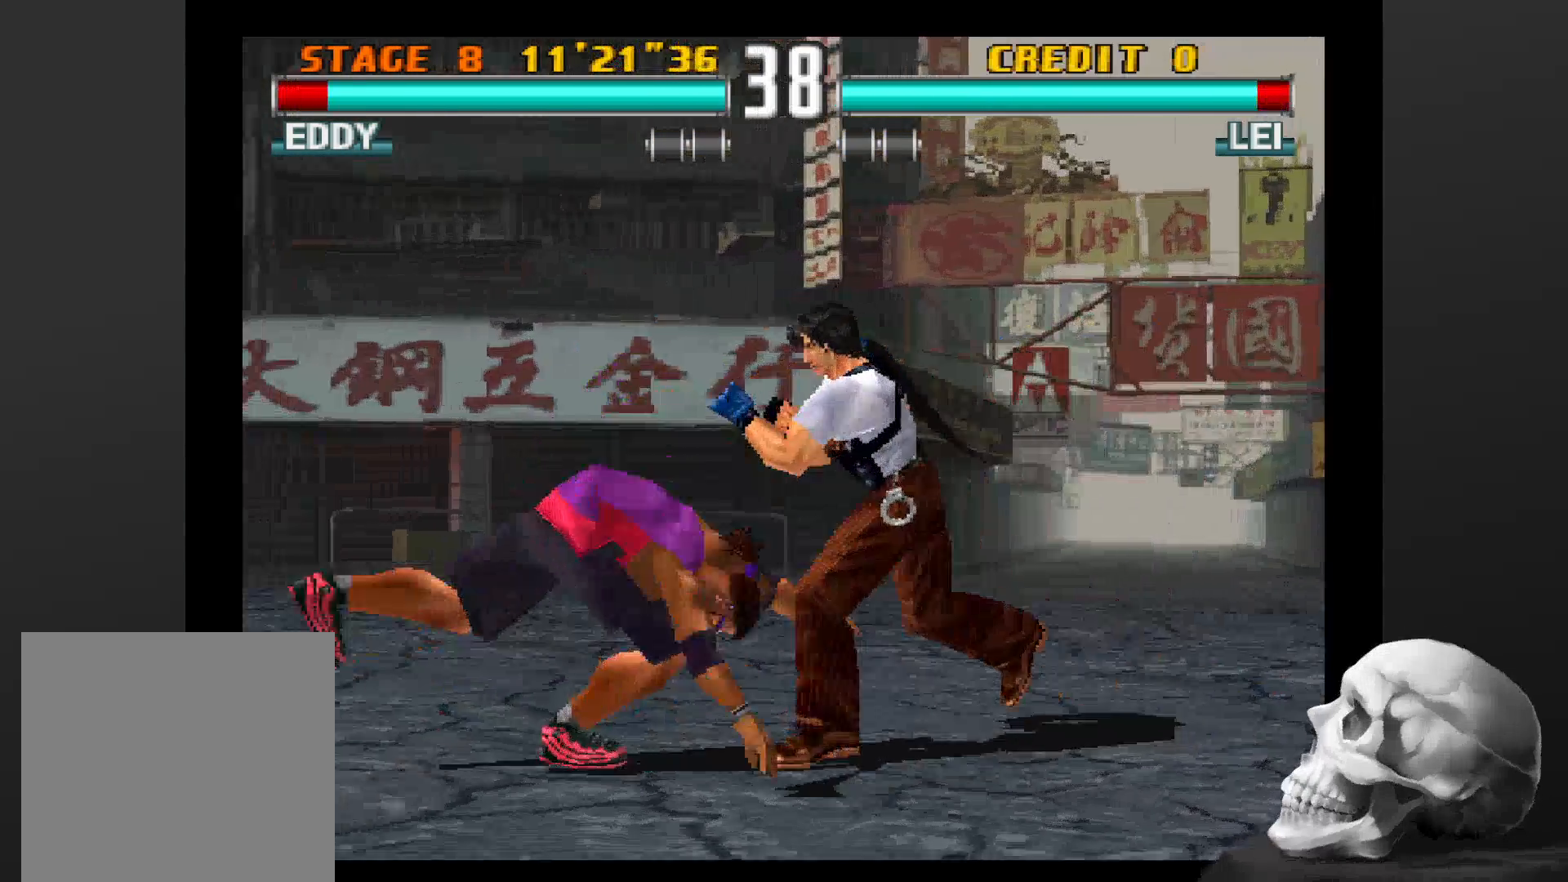
{"dt_ms": 500, "buttons": [], "left_stick": "center", "right_stick": "center", "events": [[33, "CIRCLE", "up"], [133, "CIRCLE", "down"], [266, "CIRCLE", "up"]]}
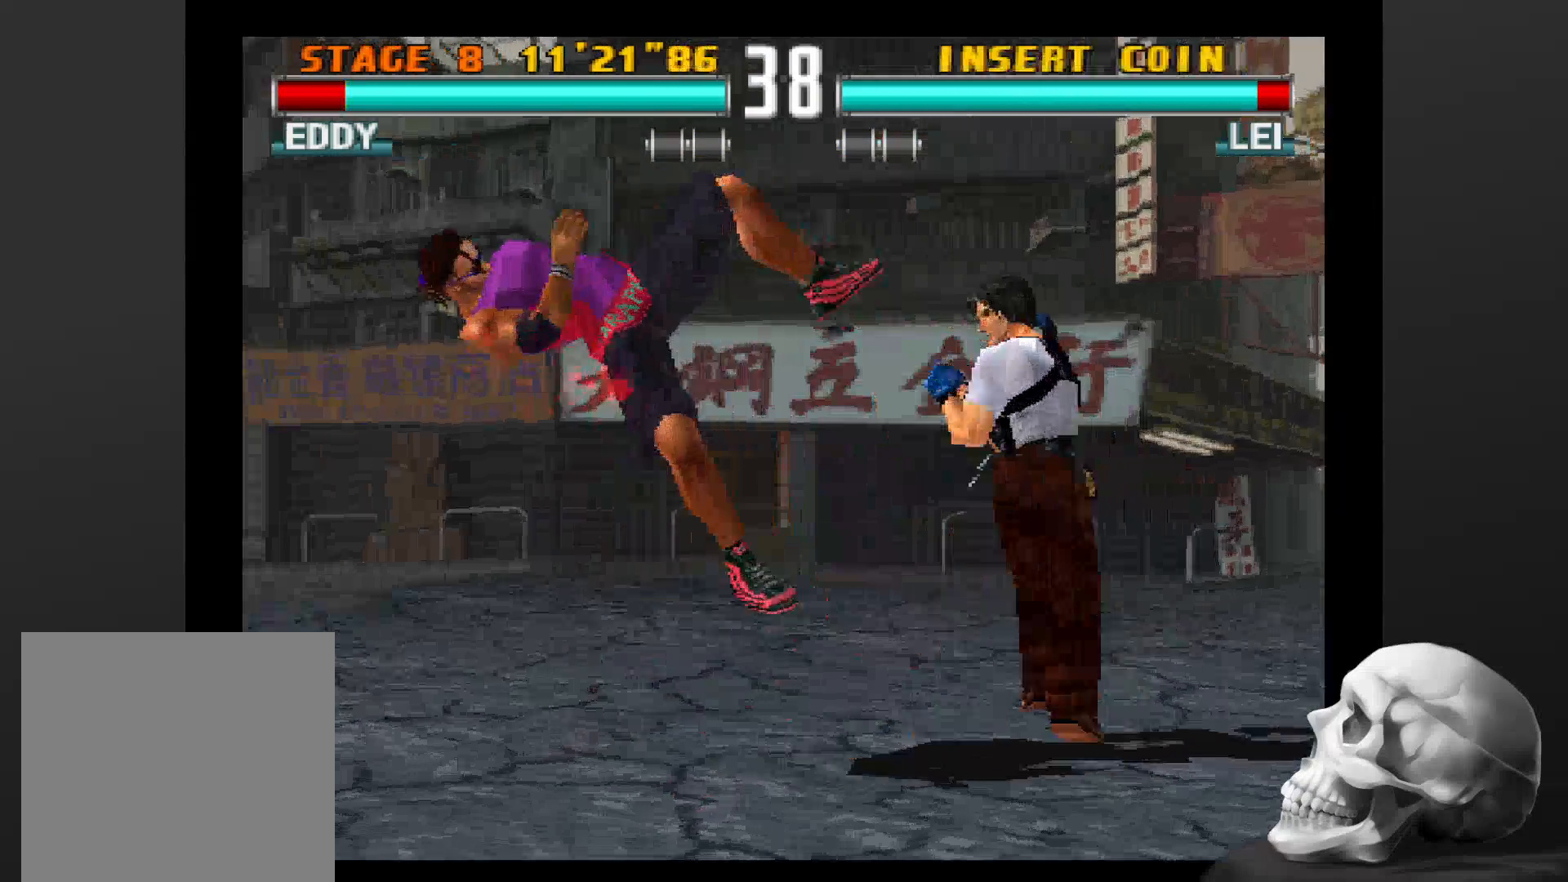
{"dt_ms": 500, "buttons": [], "left_stick": "center", "right_stick": "center", "events": []}
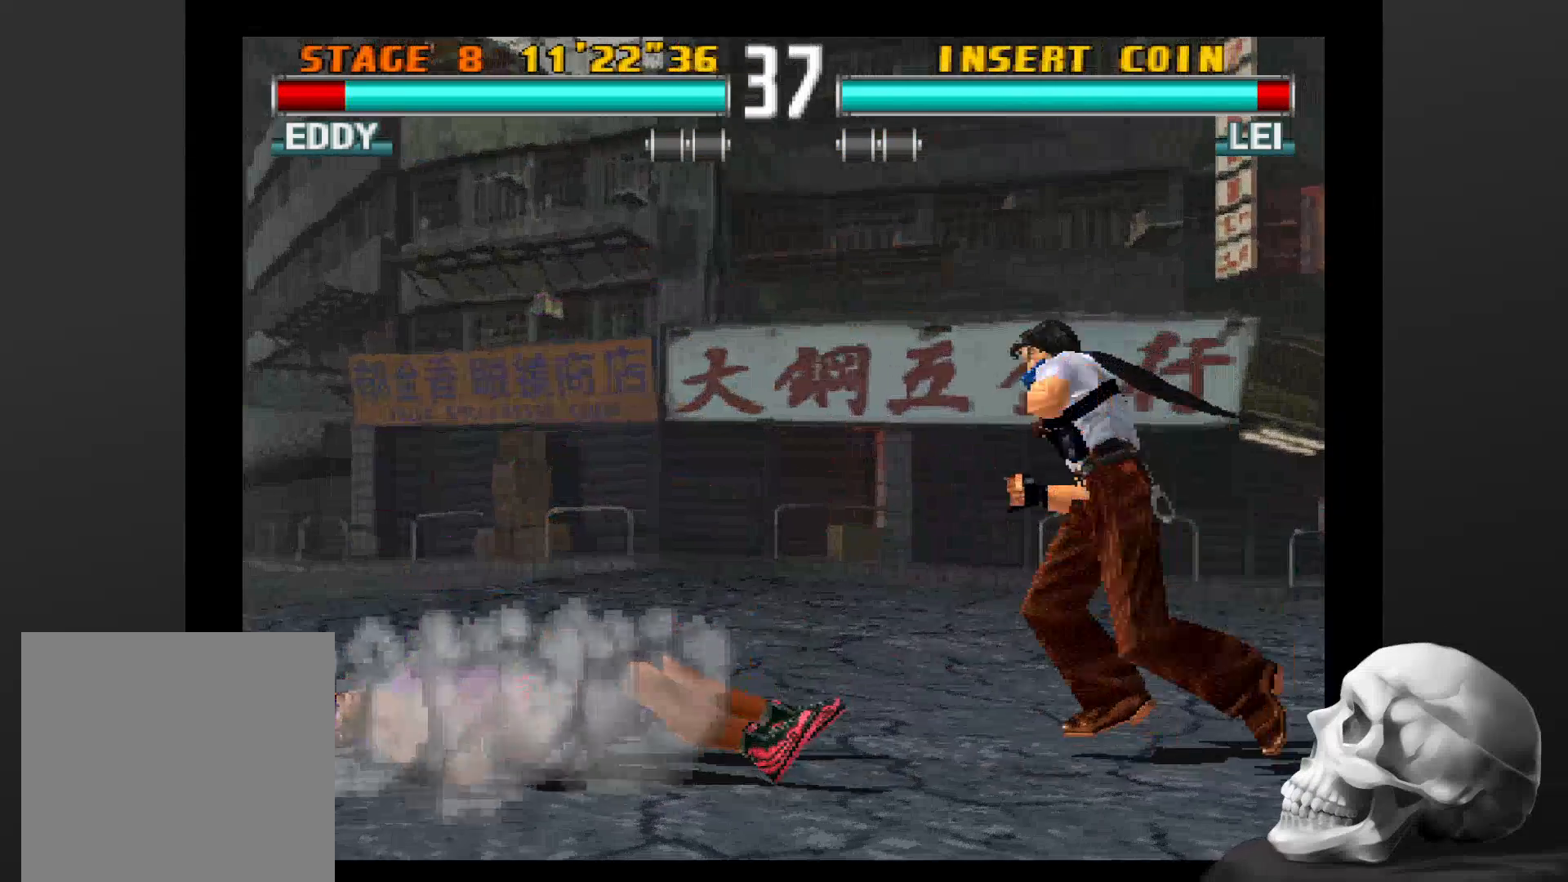
{"dt_ms": 500, "buttons": [], "left_stick": "center", "right_stick": "center", "events": []}
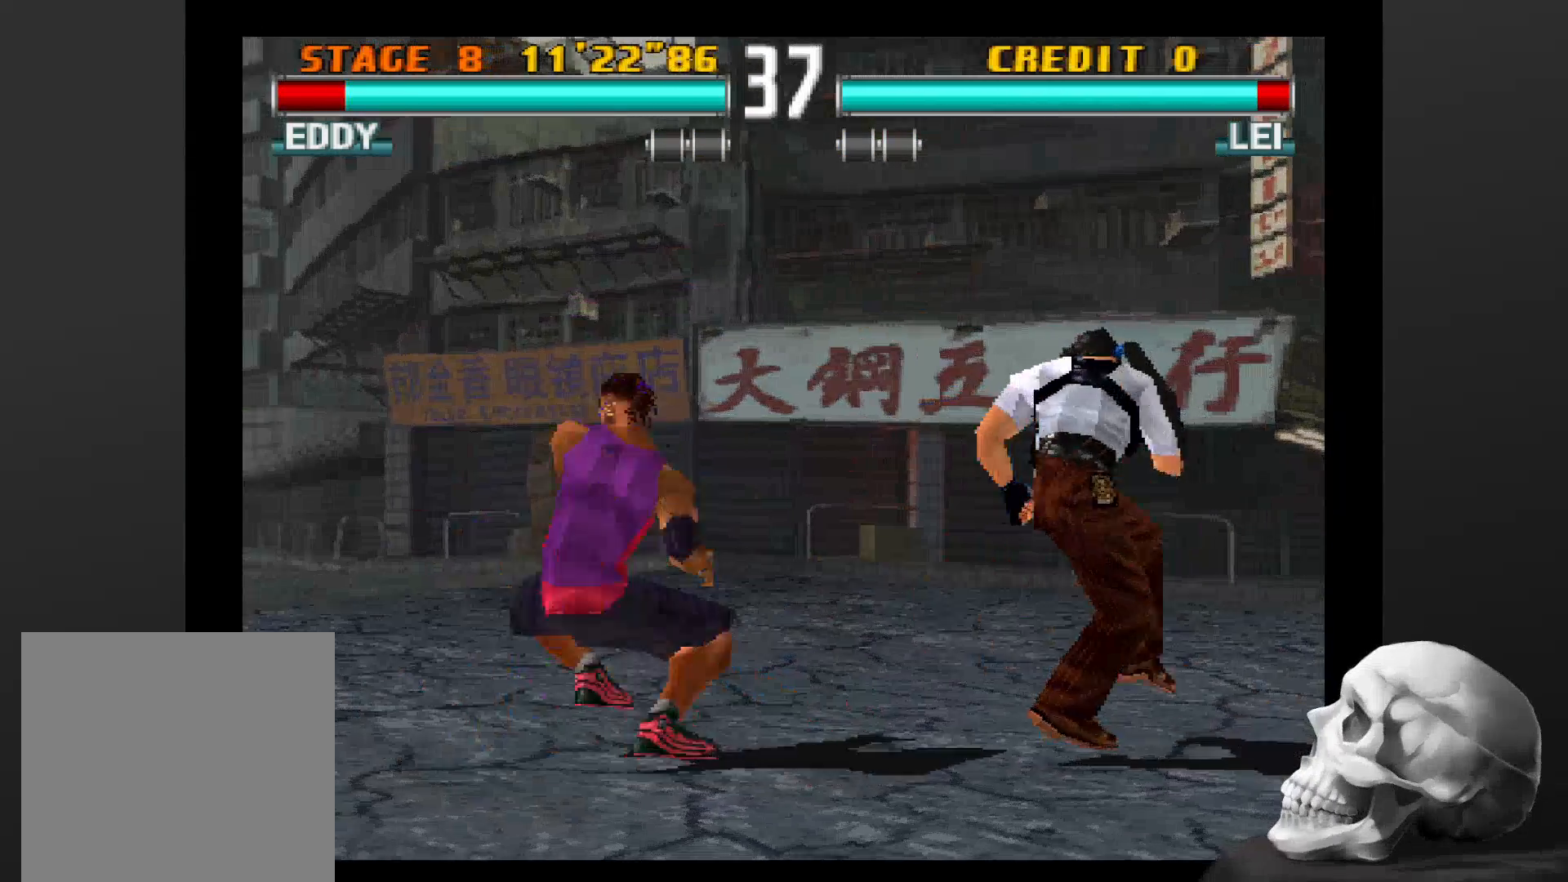
{"dt_ms": 500, "buttons": [], "left_stick": "center", "right_stick": "center", "events": [[233, "CIRCLE", "down"], [400, "CIRCLE", "up"]]}
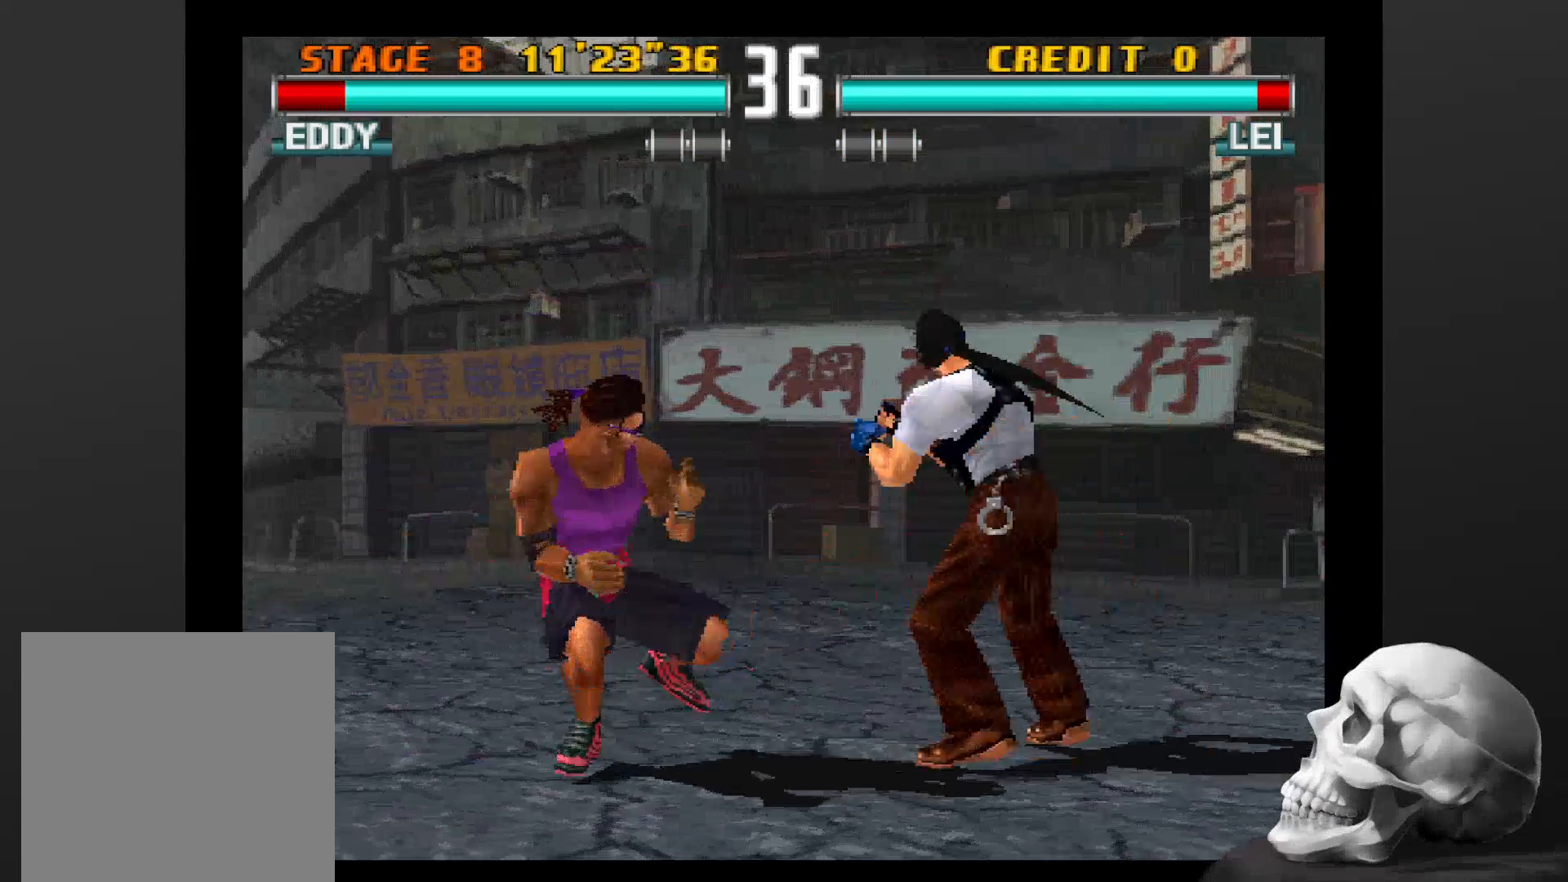
{"dt_ms": 500, "buttons": [], "left_stick": "center", "right_stick": "center", "events": []}
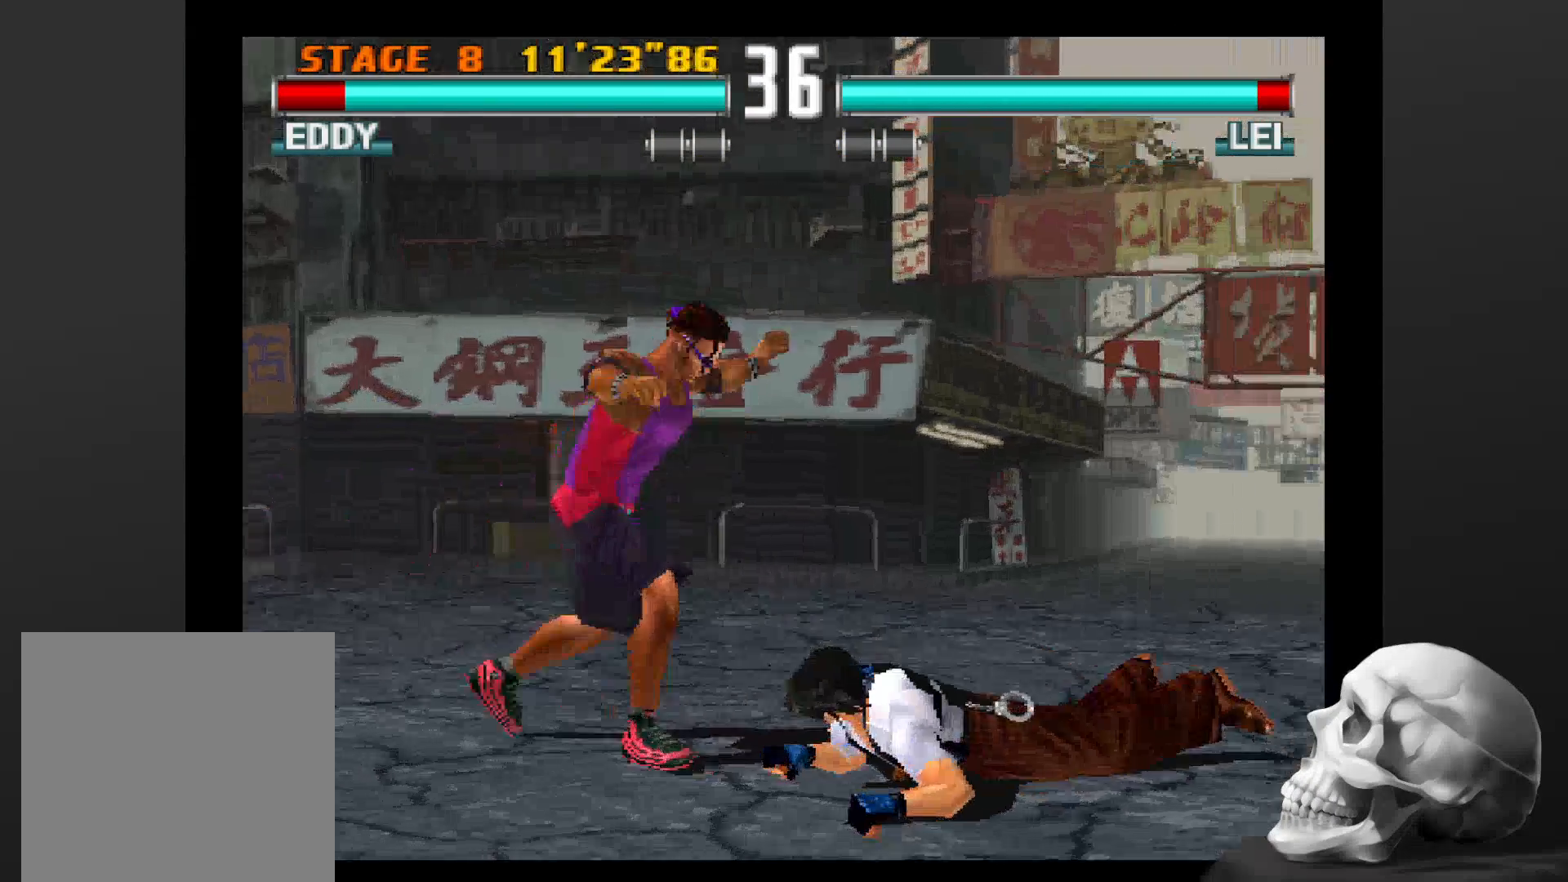
{"dt_ms": 500, "buttons": [], "left_stick": "center", "right_stick": "center", "events": []}
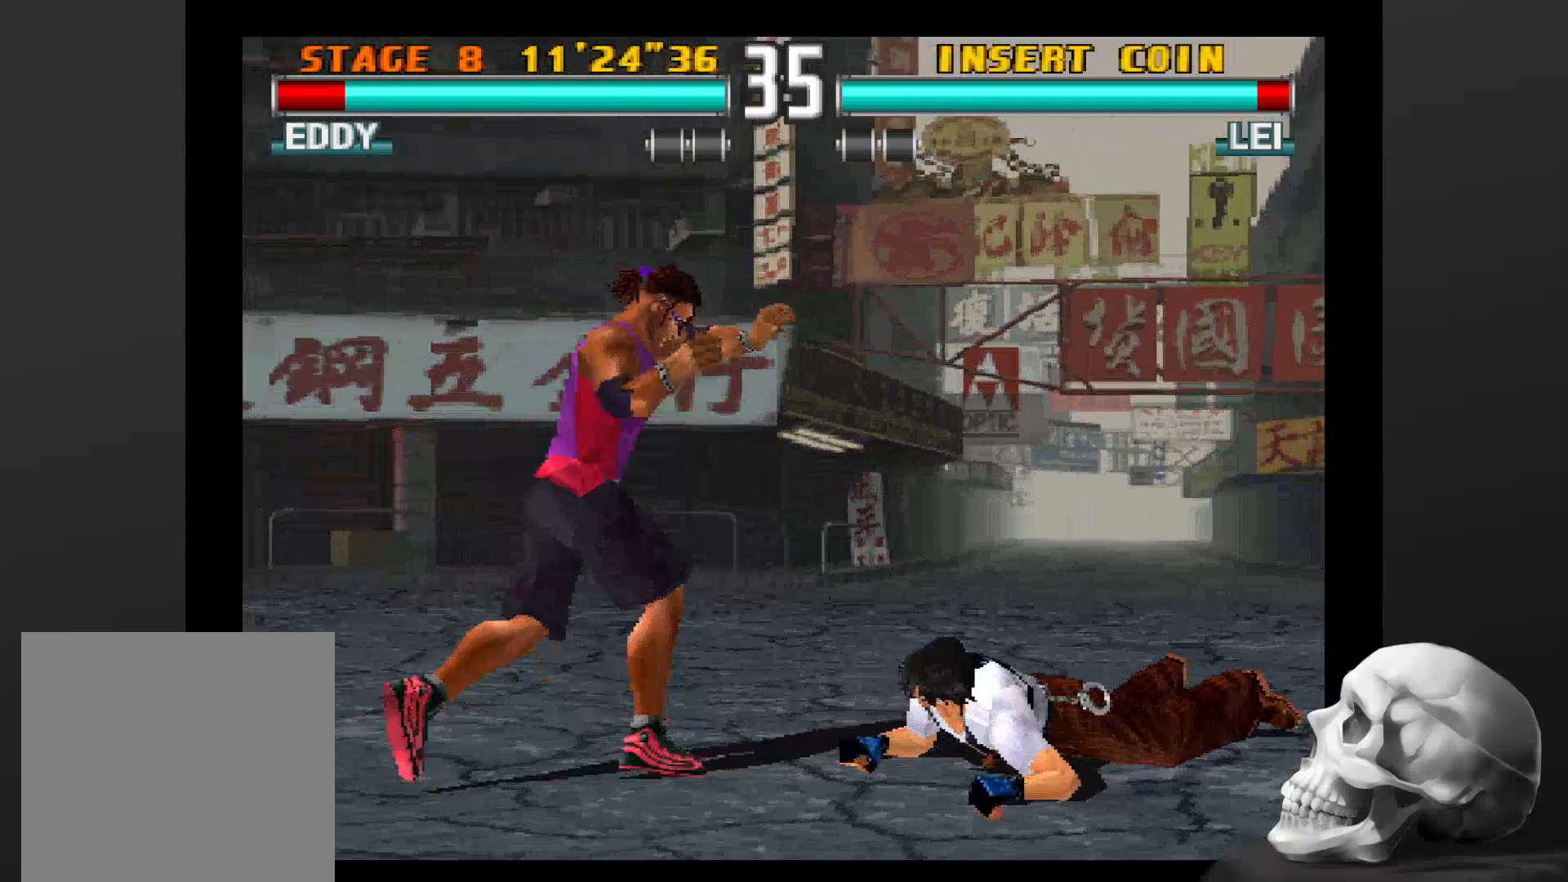
{"dt_ms": 500, "buttons": ["CIRCLE"], "left_stick": "center", "right_stick": "center", "events": [[400, "CIRCLE", "down"]]}
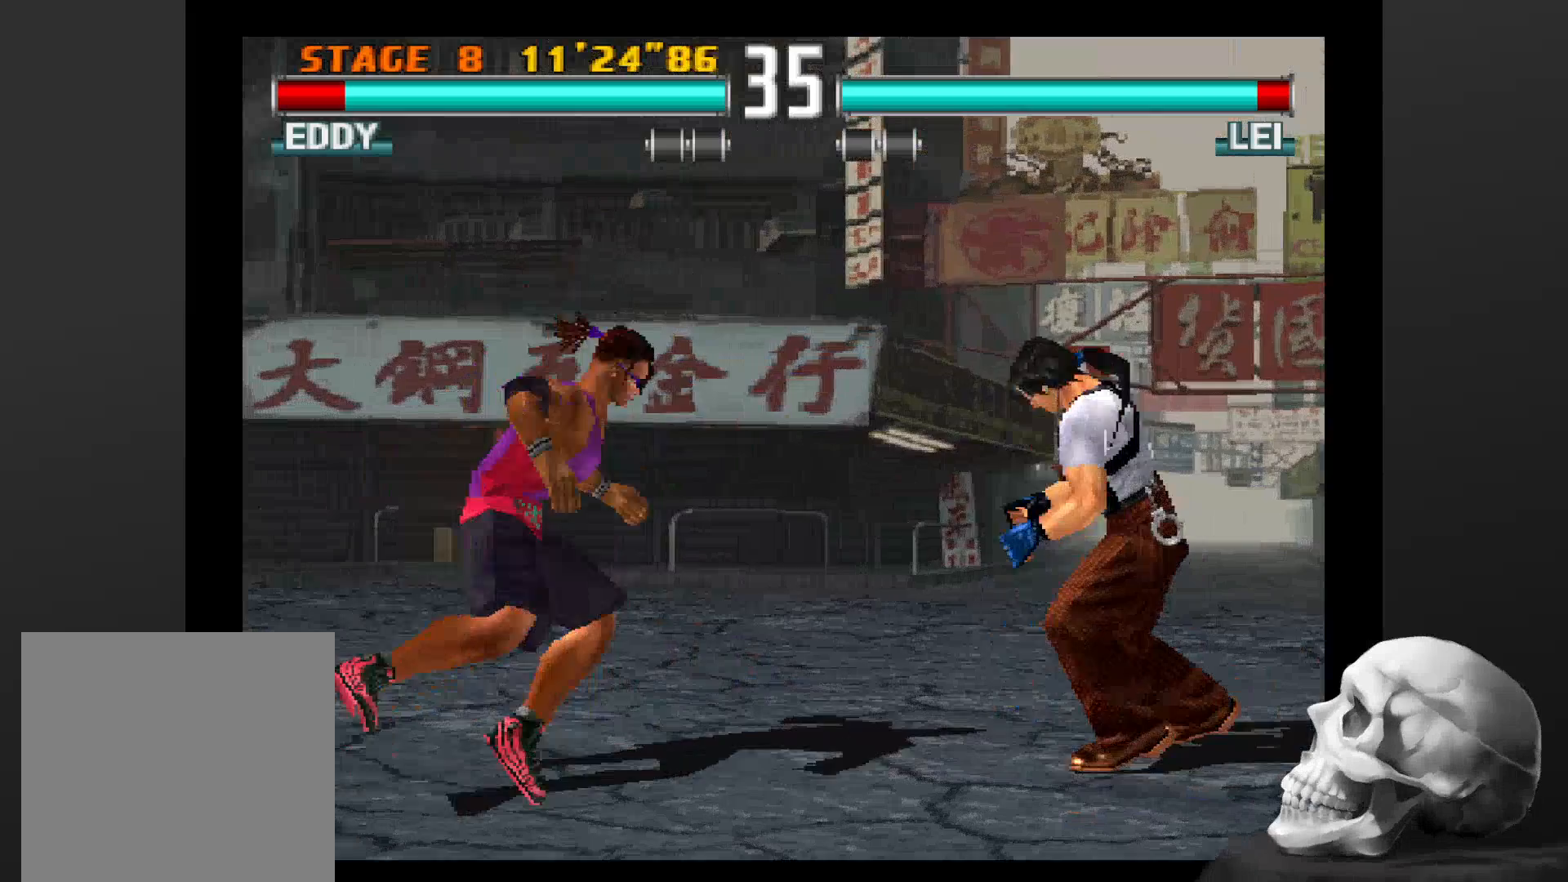
{"dt_ms": 500, "buttons": ["CIRCLE"], "left_stick": "center", "right_stick": "center", "events": [[66, "CIRCLE", "up"], [200, "CIRCLE", "down"], [333, "CIRCLE", "up"], [400, "CIRCLE", "down"]]}
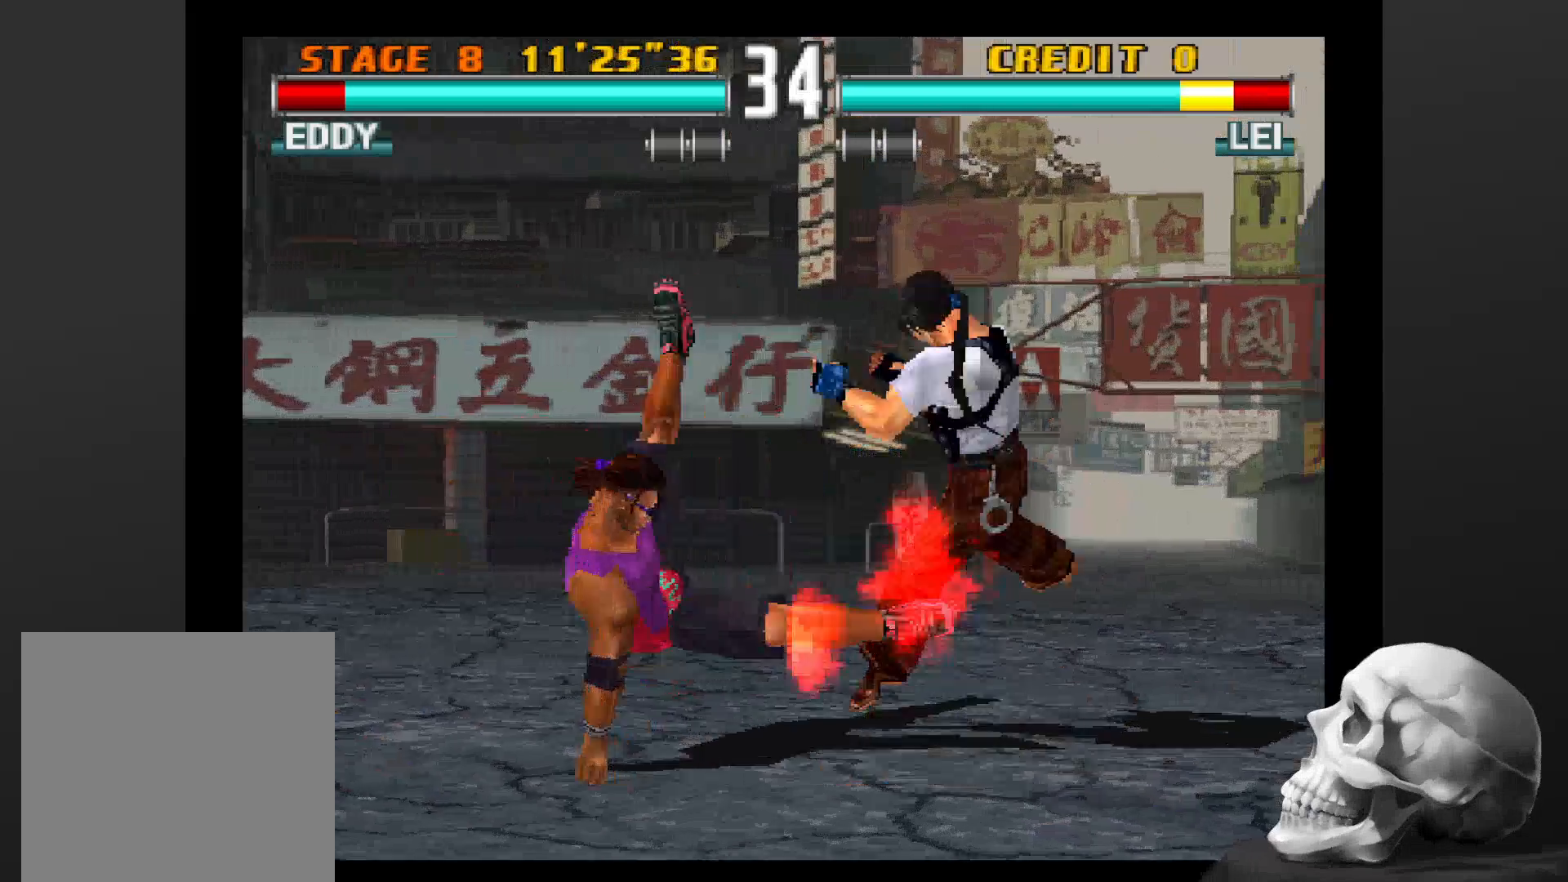
{"dt_ms": 500, "buttons": [], "left_stick": "center", "right_stick": "center", "events": [[33, "CIRCLE", "up"], [100, "CIRCLE", "down"], [200, "CIRCLE", "up"]]}
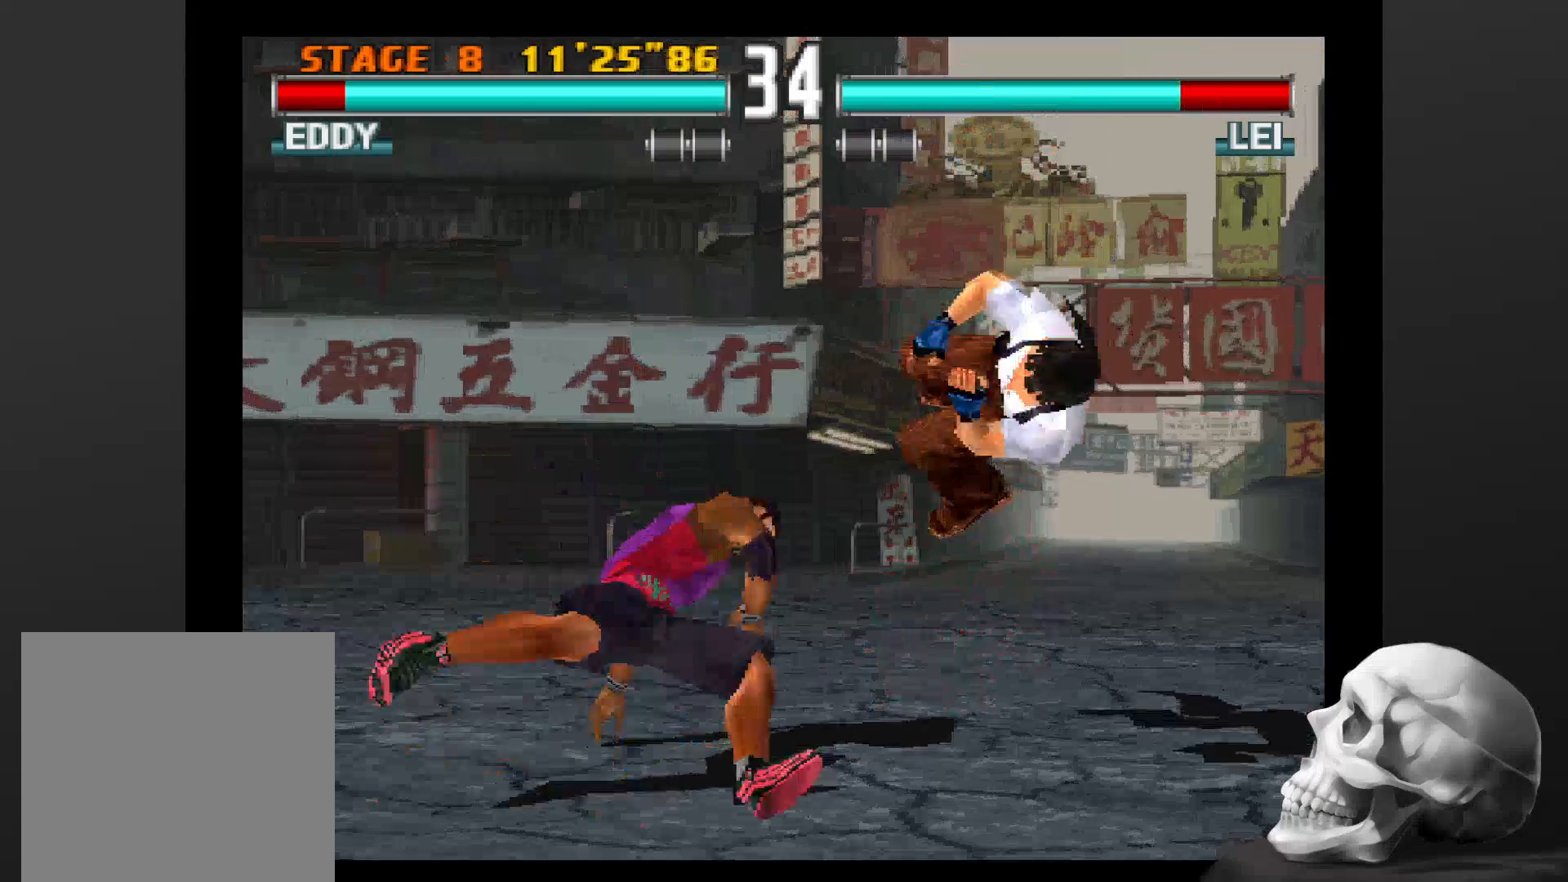
{"dt_ms": 500, "buttons": [], "left_stick": "center", "right_stick": "center", "events": []}
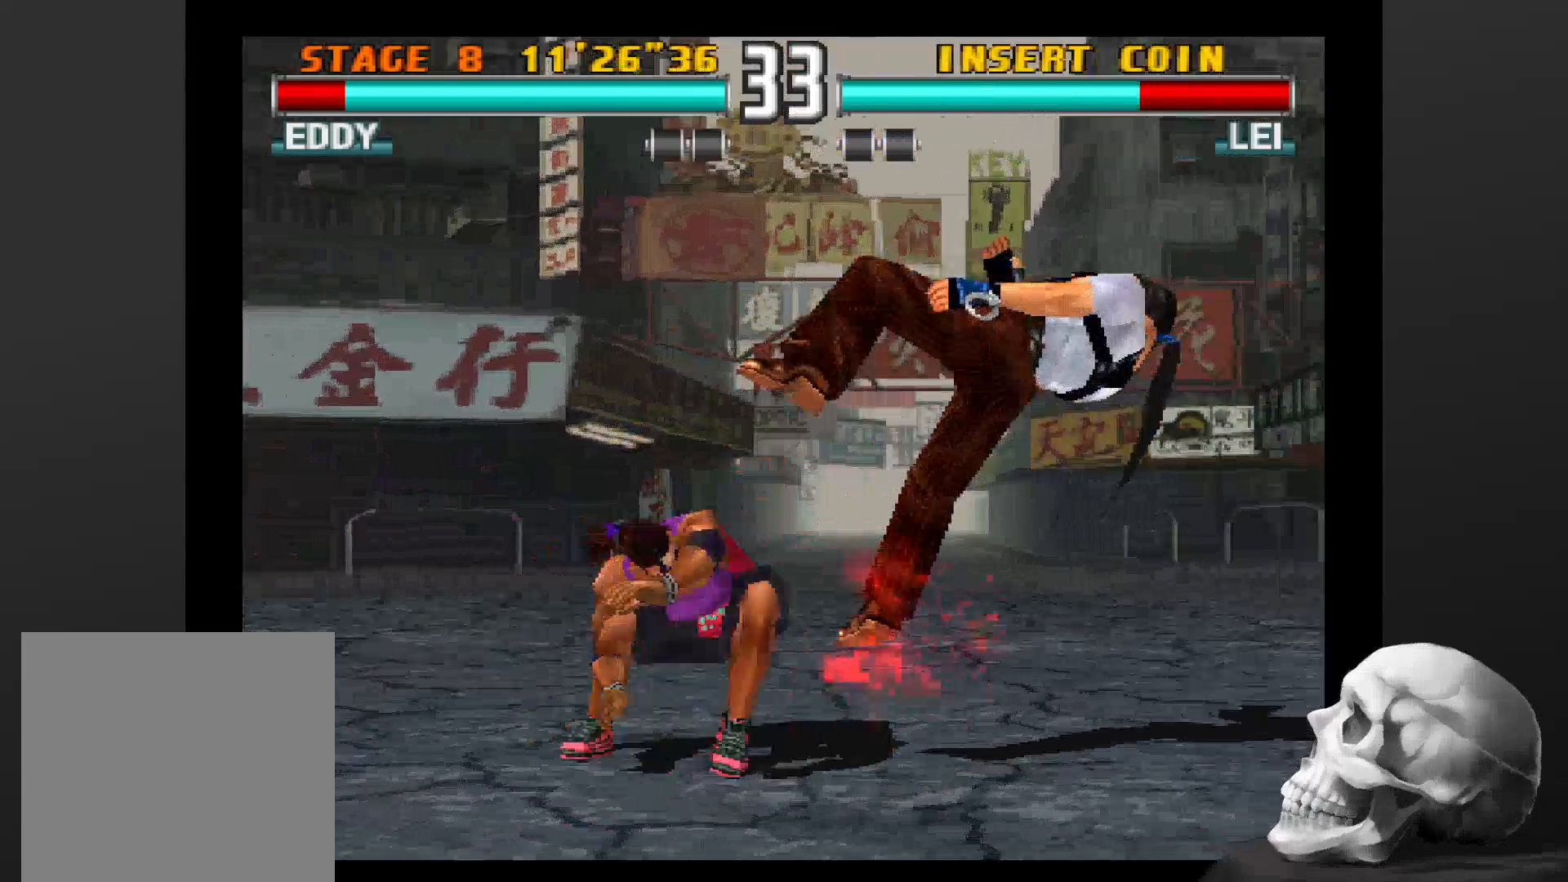
{"dt_ms": 500, "buttons": [], "left_stick": "center", "right_stick": "center", "events": []}
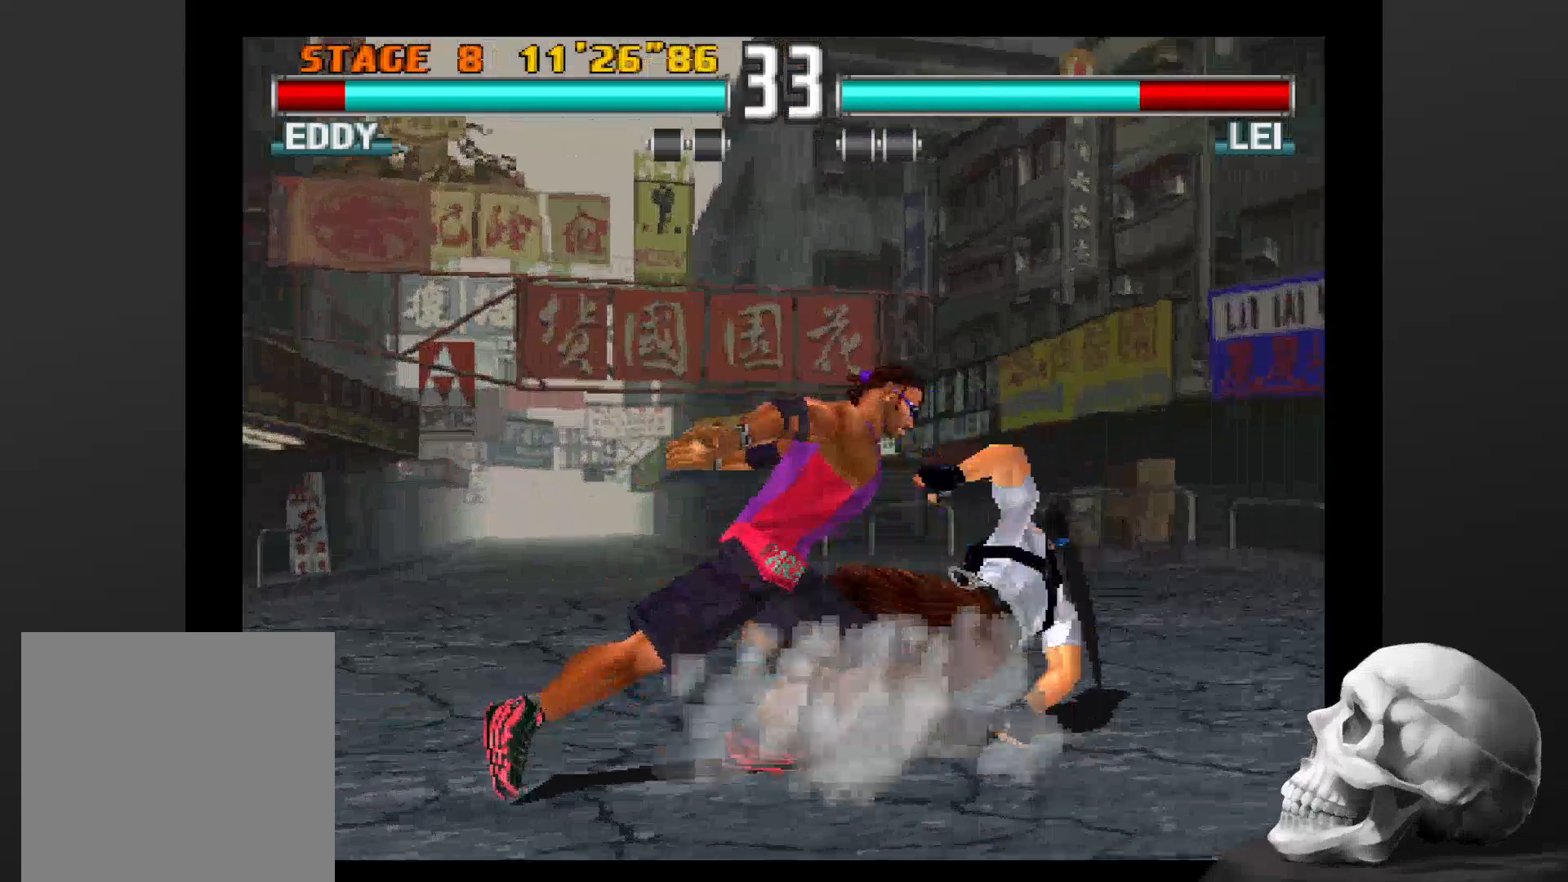
{"dt_ms": 500, "buttons": [], "left_stick": "center", "right_stick": "center", "events": []}
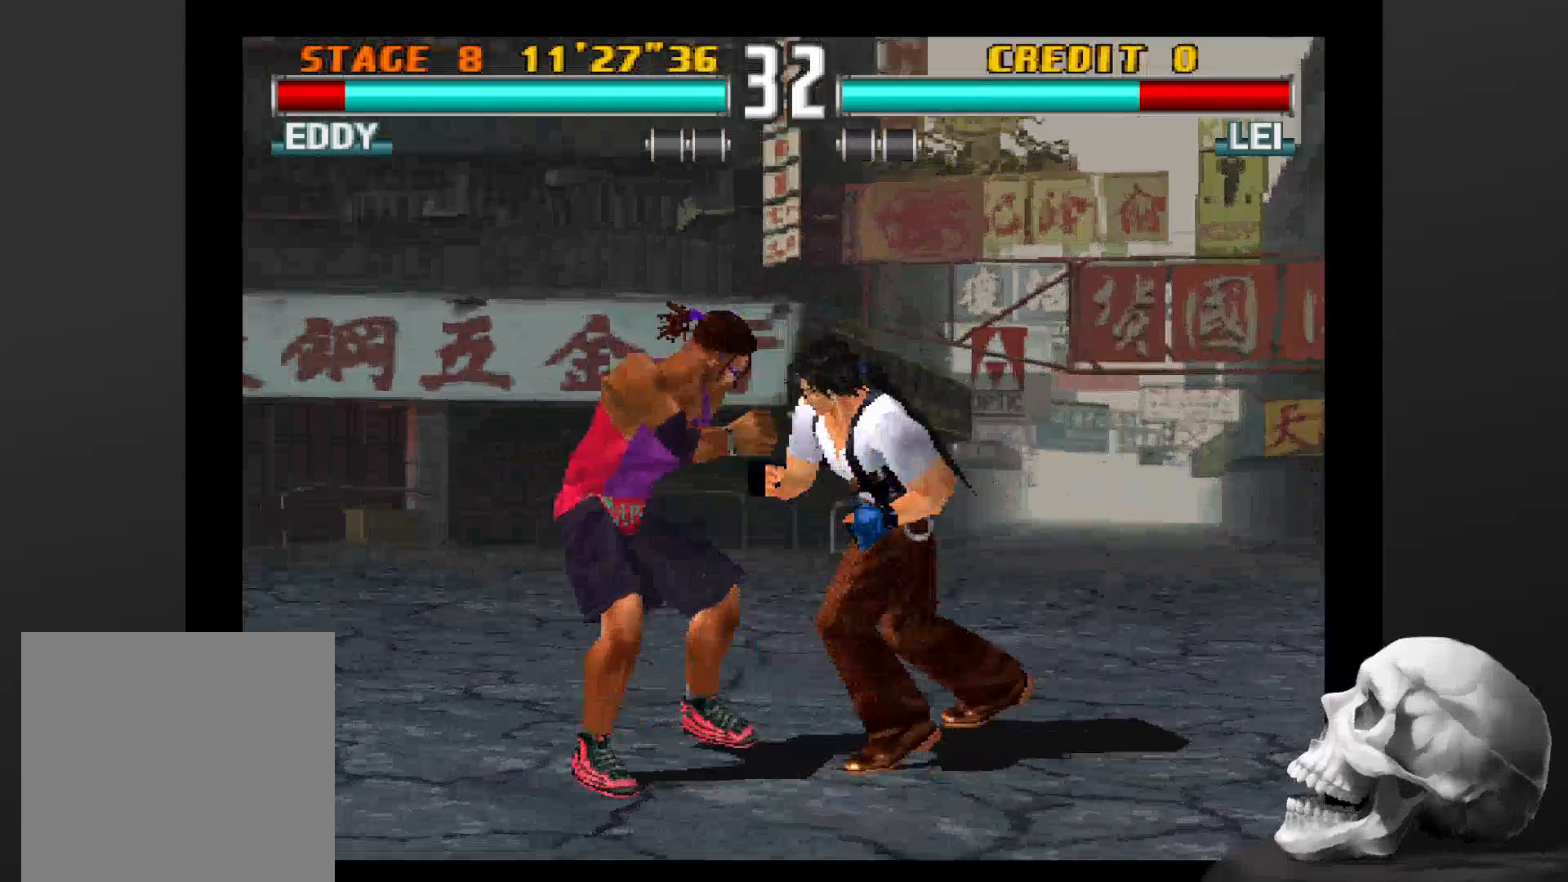
{"dt_ms": 500, "buttons": [], "left_stick": "center", "right_stick": "center", "events": []}
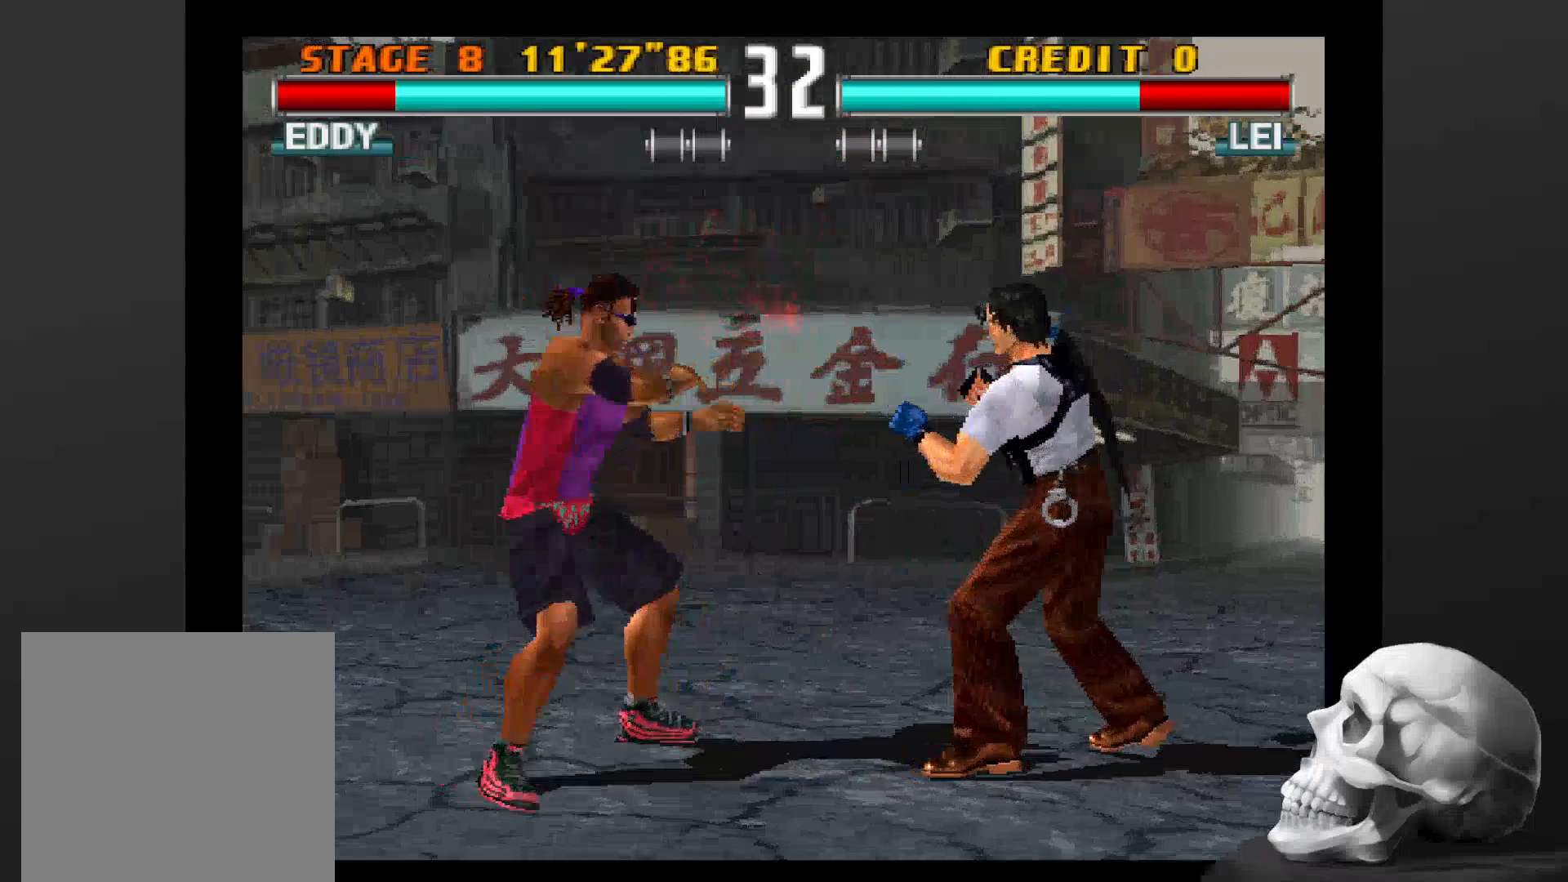
{"dt_ms": 500, "buttons": [], "left_stick": "center", "right_stick": "center", "events": []}